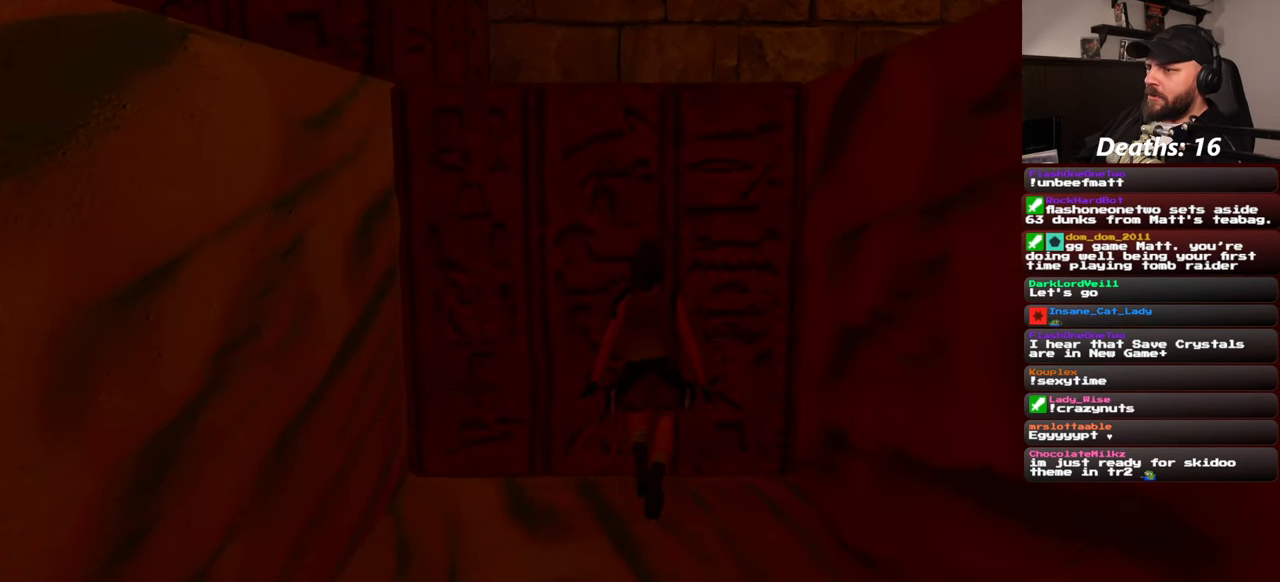
Gameplay with a controller (PlayStation layout); each line is a JSON object with the inputs held at the frame after it (dt_ms = milliseconds from this image to that frame). "events" lists button and stick changes between this image and that frame as [ms after this image, input, new state], when the widget could be followed in between. Not read: CROSS HOME L2 L3 R2 R3 START.
{"dt_ms": 500, "buttons": [], "left_stick": "down", "right_stick": "center", "events": [[333, "left_stick", "down"]]}
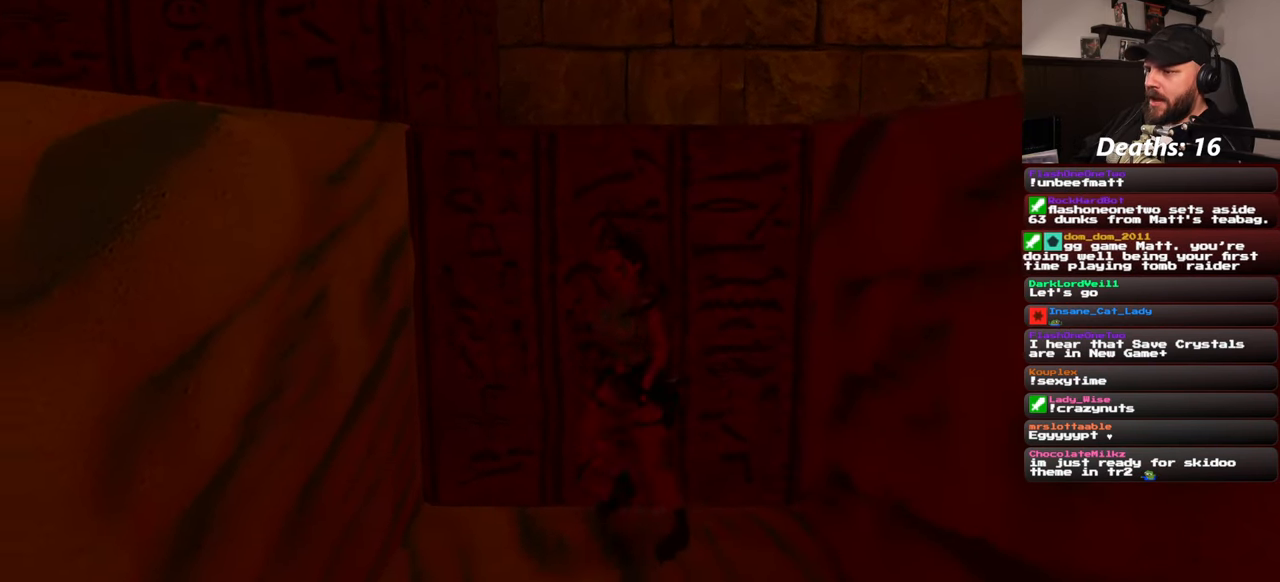
{"dt_ms": 500, "buttons": [], "left_stick": "down", "right_stick": "center"}
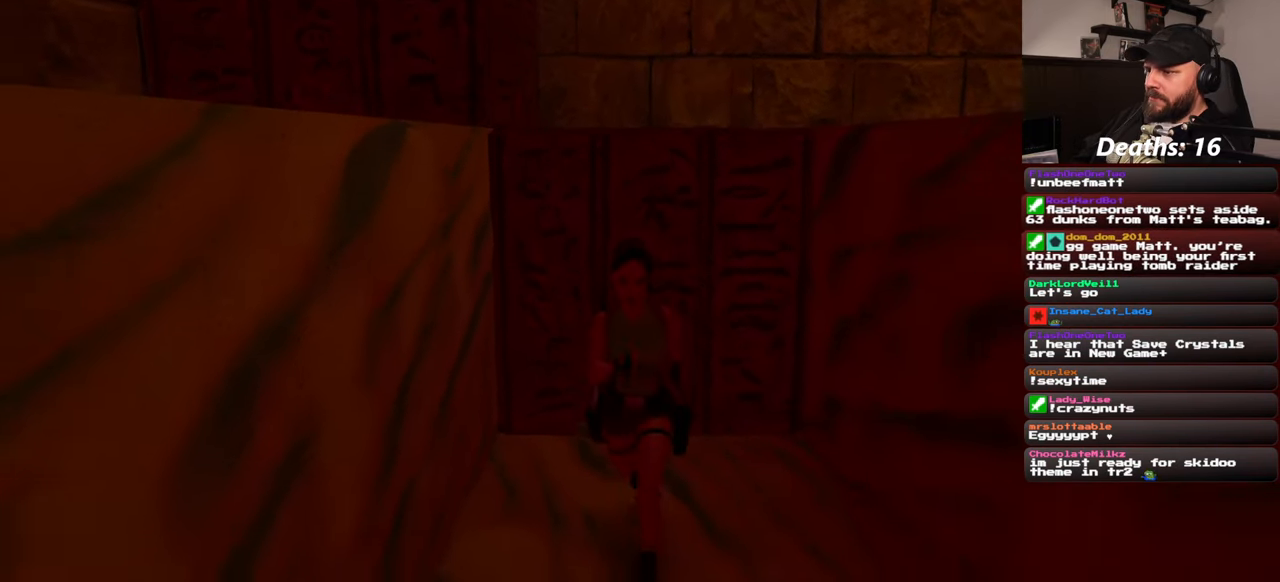
{"dt_ms": 500, "buttons": [], "left_stick": "up-right", "right_stick": "center", "events": [[450, "left_stick", "up-right"]]}
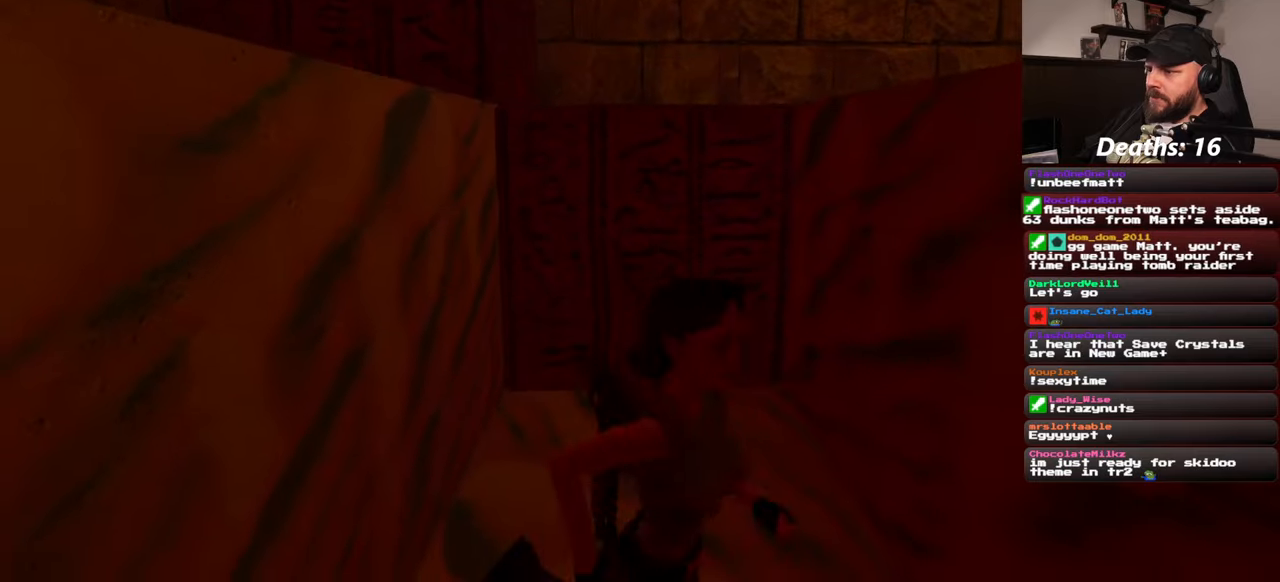
{"dt_ms": 500, "buttons": ["SQUARE"], "left_stick": "up", "right_stick": "center", "events": [[50, "left_stick", "up"], [150, "SQUARE", "down"]]}
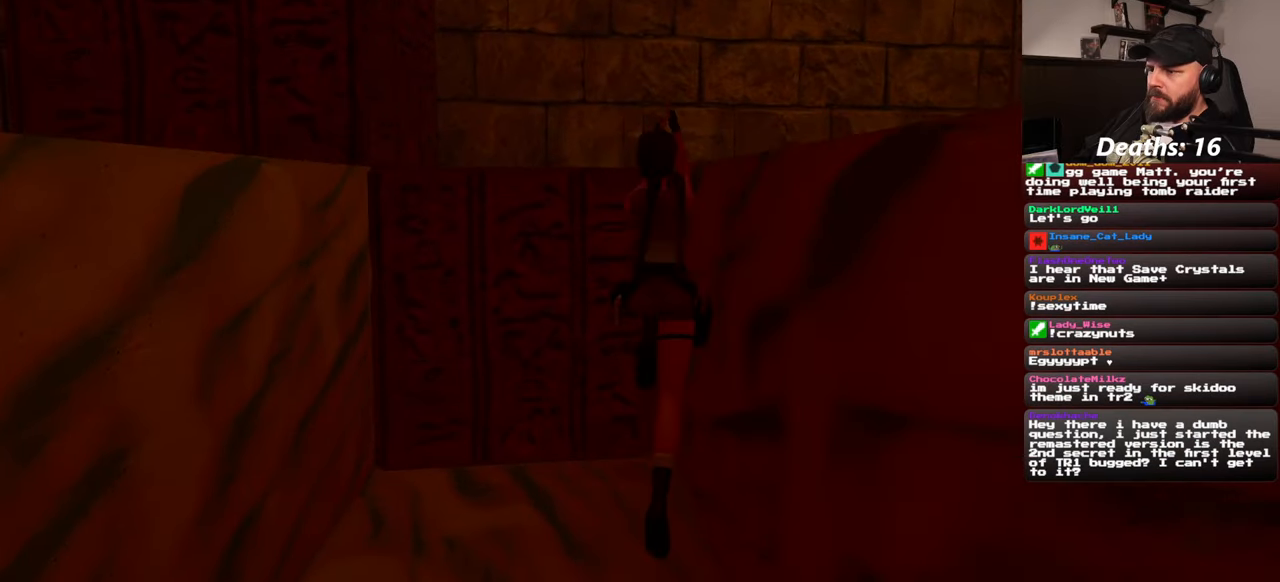
{"dt_ms": 500, "buttons": [], "left_stick": "up-left", "right_stick": "left", "events": [[184, "SQUARE", "up"], [200, "left_stick", "up-right"], [350, "right_stick", "left"], [500, "left_stick", "up-left"]]}
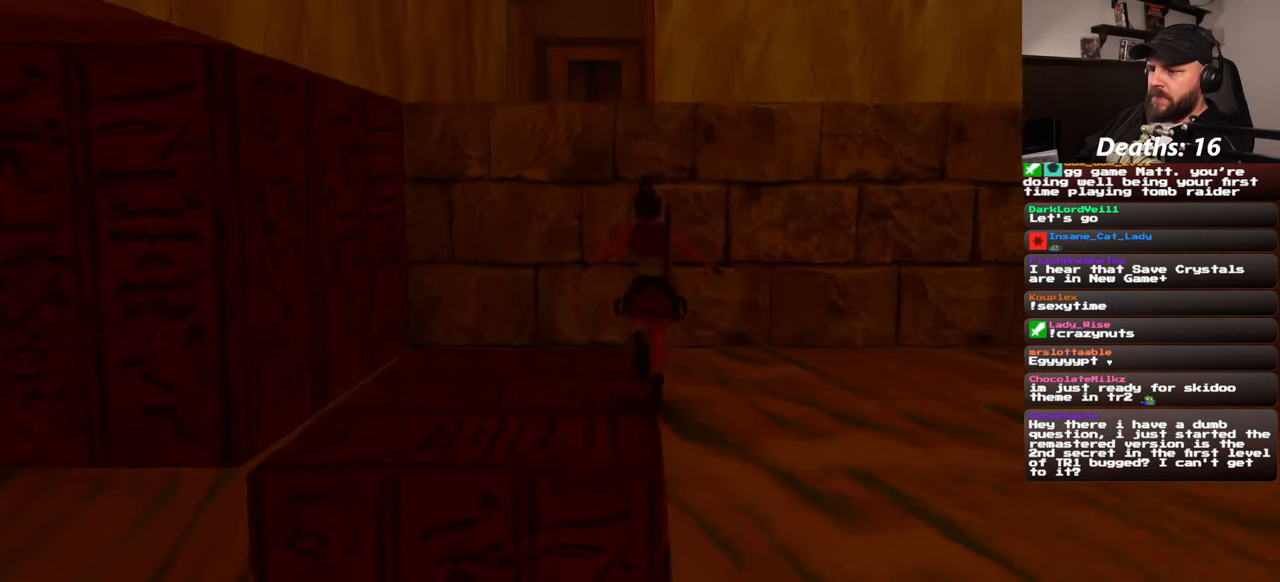
{"dt_ms": 500, "buttons": [], "left_stick": "up", "right_stick": "center", "events": [[434, "left_stick", "up"], [434, "right_stick", "center"]]}
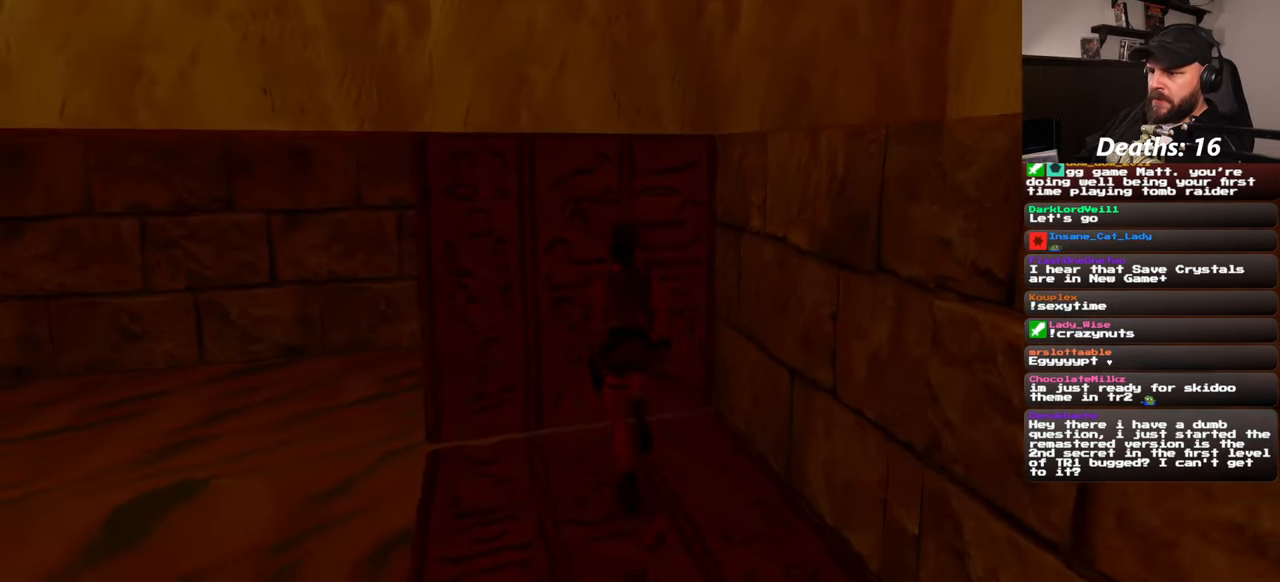
{"dt_ms": 500, "buttons": [], "left_stick": "center", "right_stick": "center", "events": [[117, "left_stick", "center"]]}
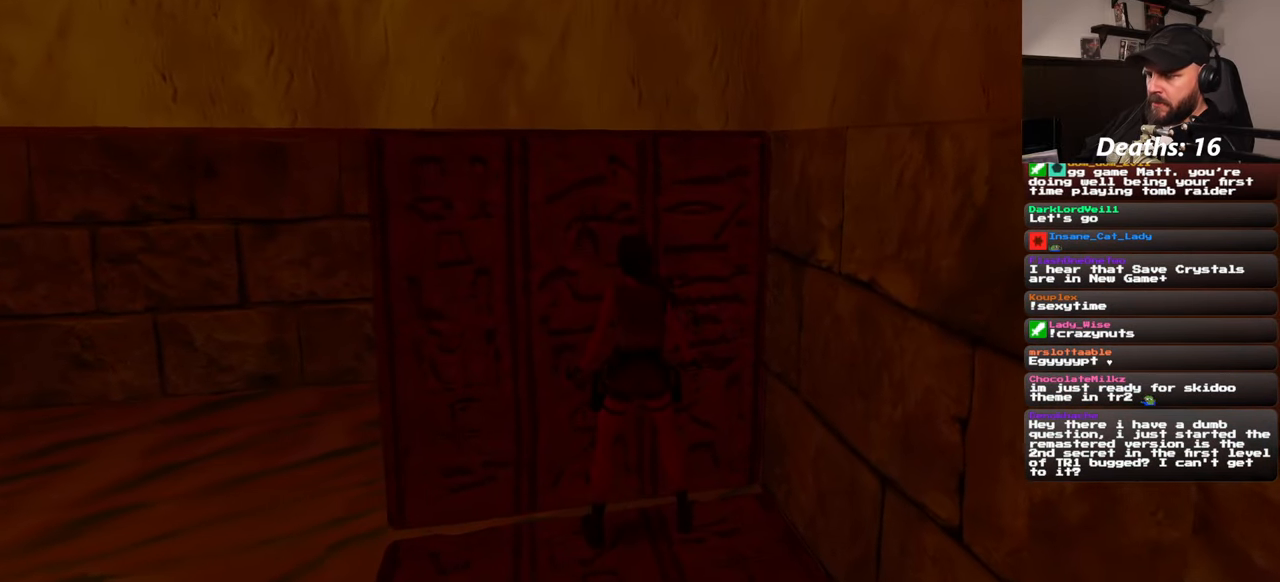
{"dt_ms": 500, "buttons": [], "left_stick": "center", "right_stick": "center", "events": []}
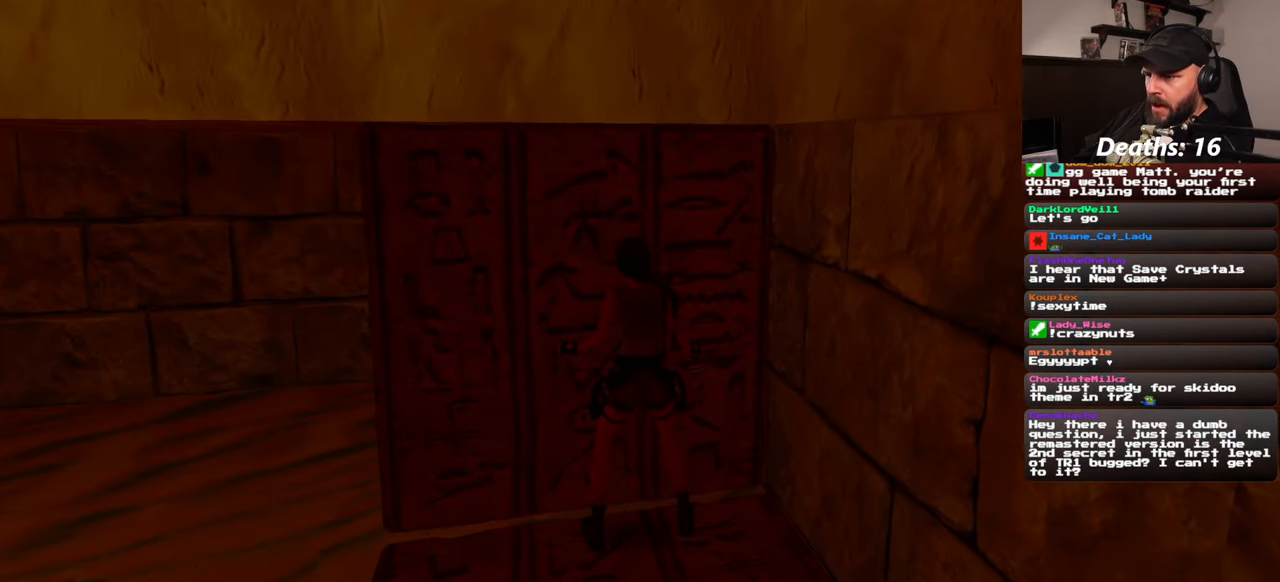
{"dt_ms": 500, "buttons": [], "left_stick": "center", "right_stick": "center", "events": [[67, "DPAD_DOWN", "down"], [167, "DPAD_DOWN", "up"]]}
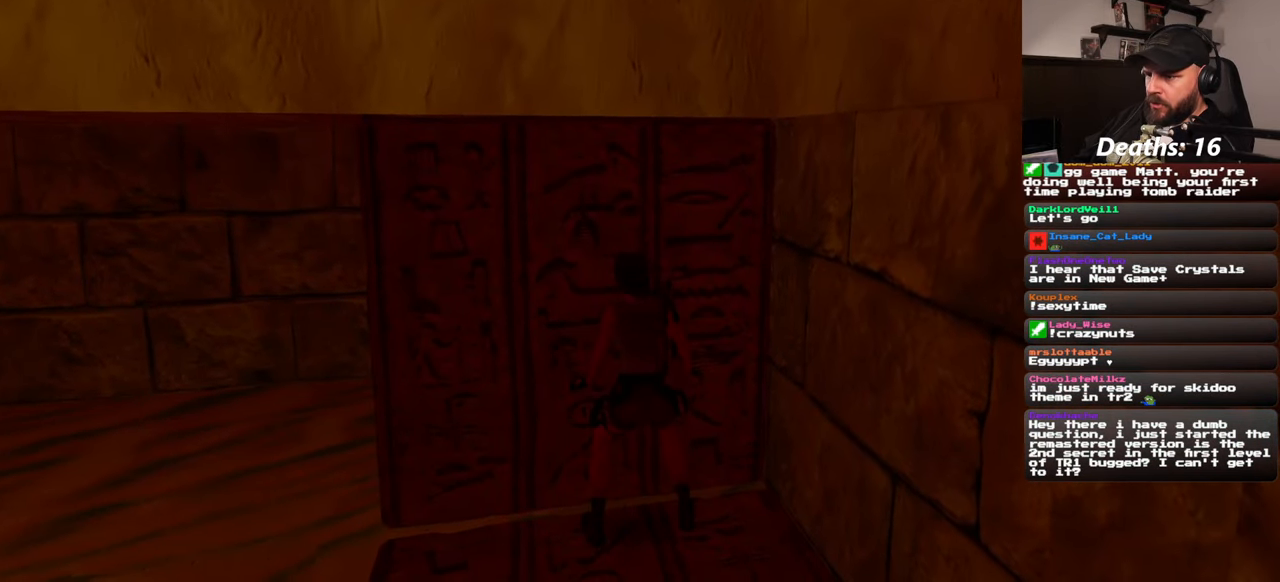
{"dt_ms": 500, "buttons": [], "left_stick": "center", "right_stick": "center", "events": []}
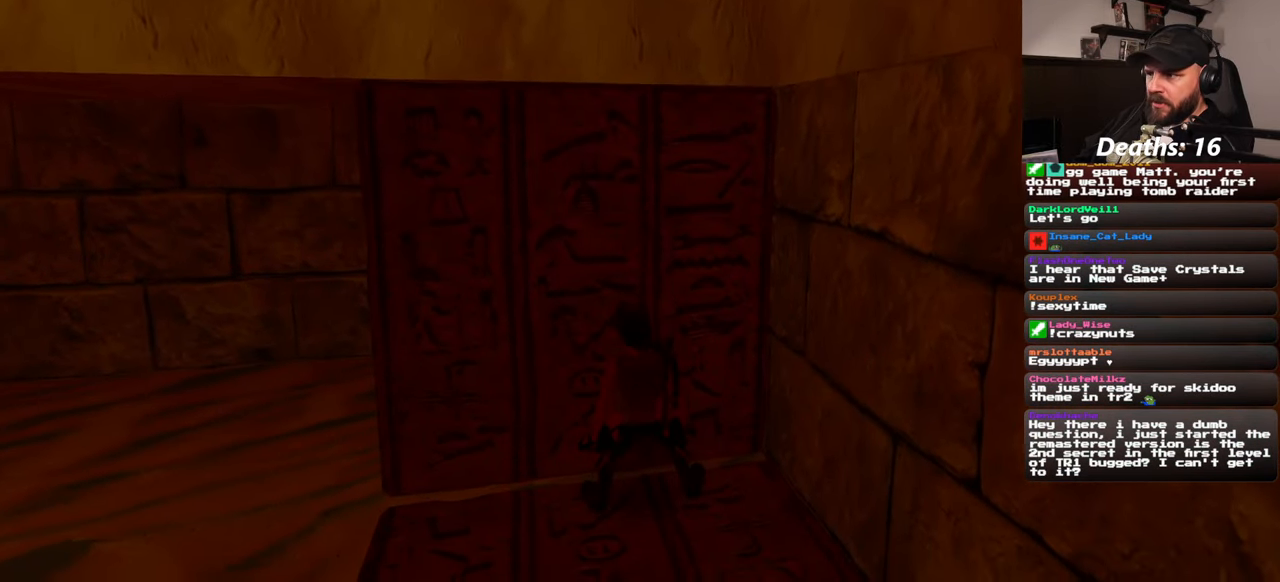
{"dt_ms": 500, "buttons": [], "left_stick": "center", "right_stick": "center", "events": []}
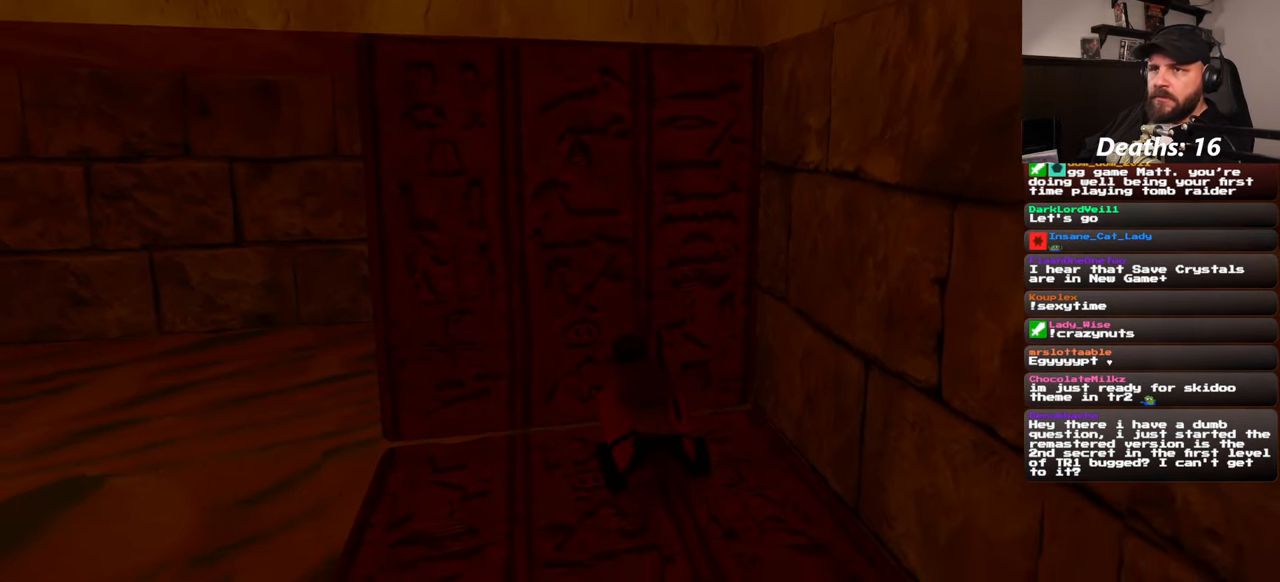
{"dt_ms": 500, "buttons": [], "left_stick": "center", "right_stick": "center", "events": []}
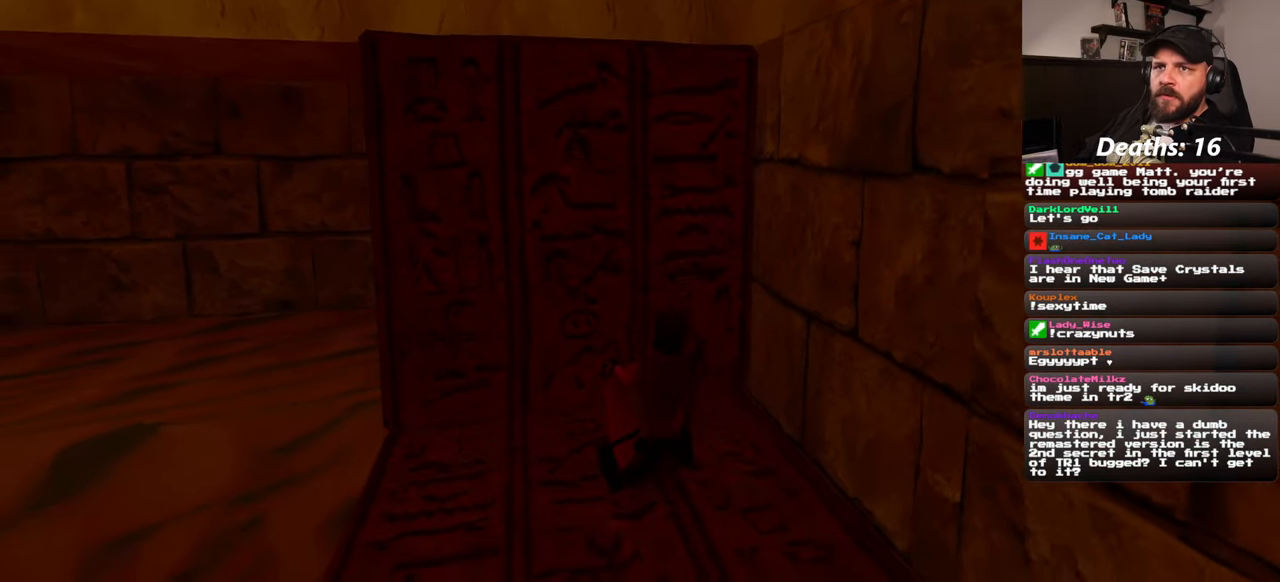
{"dt_ms": 1000, "buttons": [], "left_stick": "center", "right_stick": "center"}
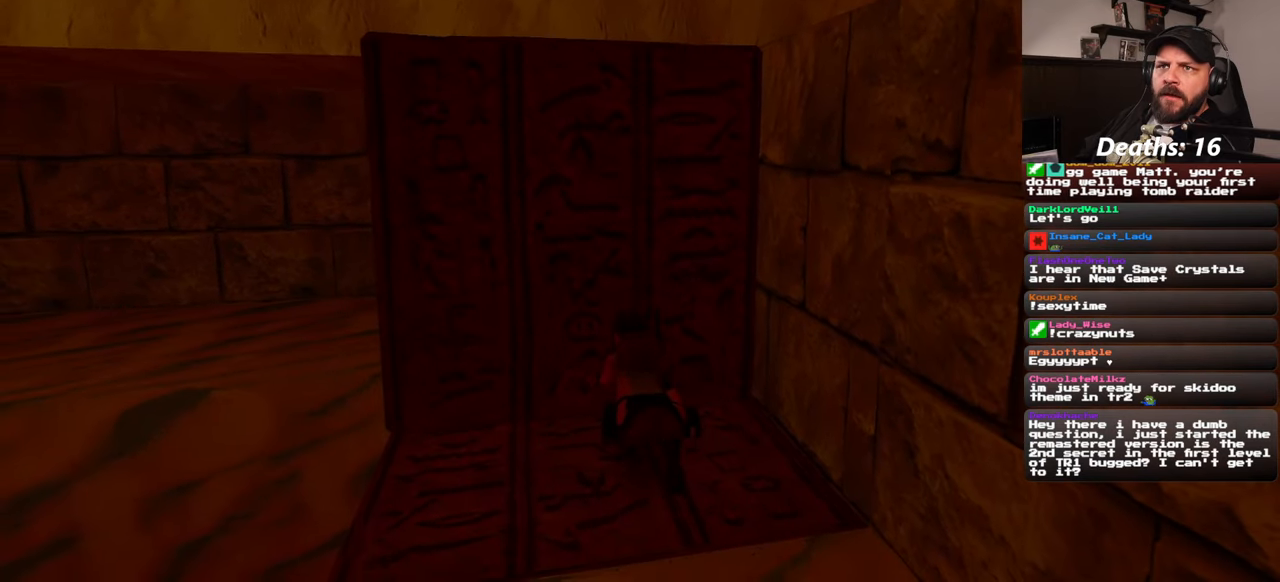
{"dt_ms": 500, "buttons": [], "left_stick": "center", "right_stick": "center", "events": []}
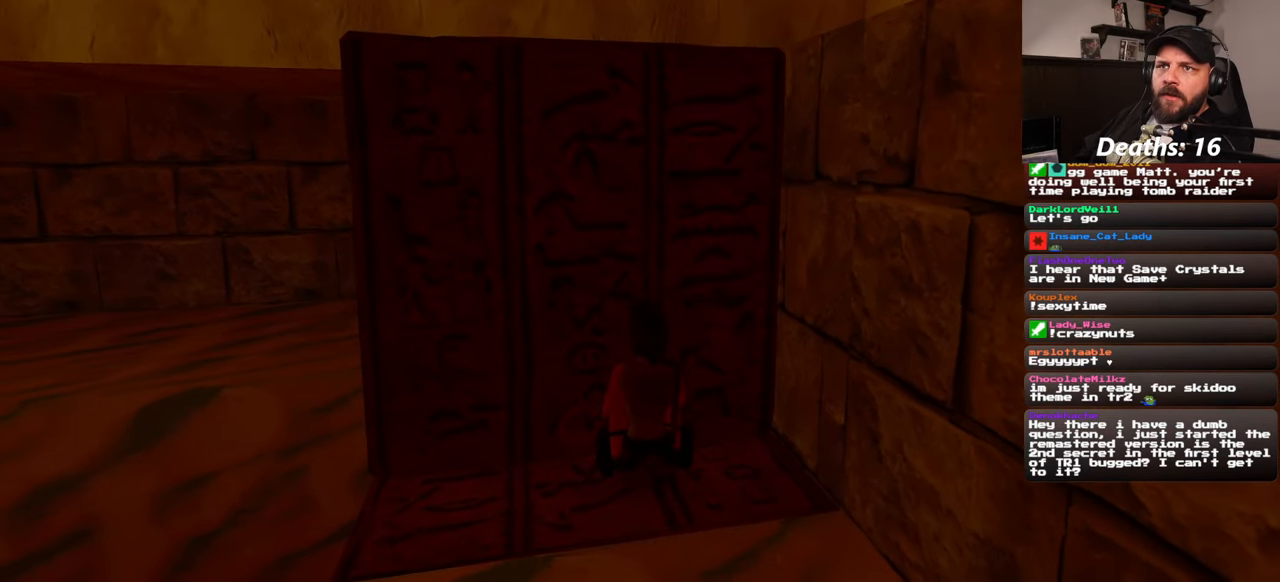
{"dt_ms": 500, "buttons": [], "left_stick": "center", "right_stick": "center", "events": []}
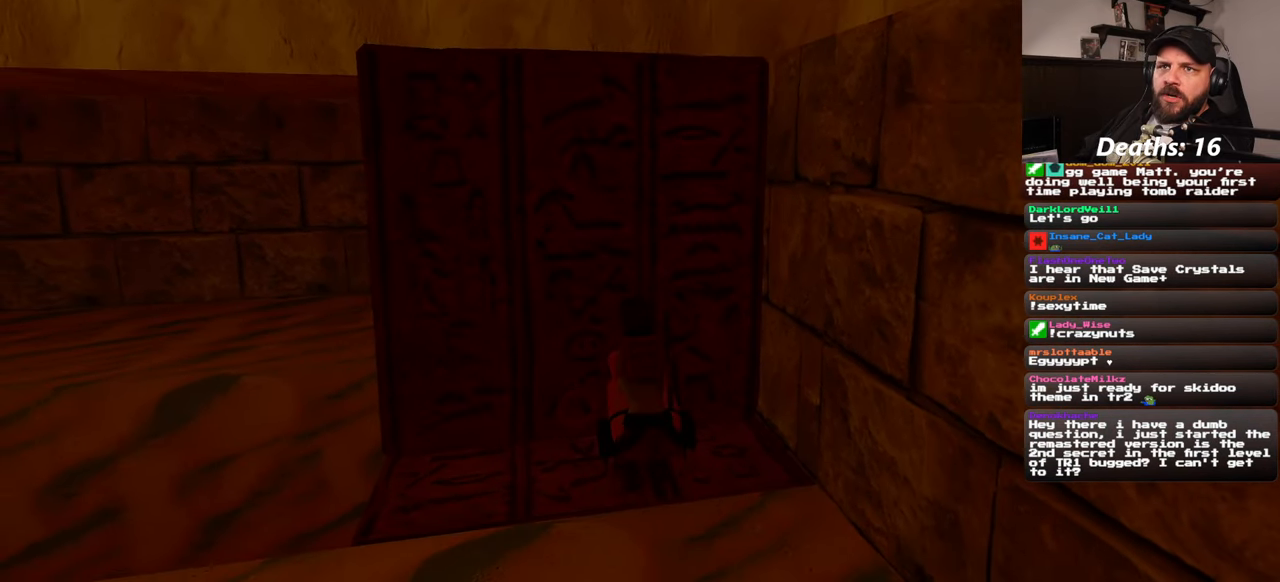
{"dt_ms": 1000, "buttons": [], "left_stick": "center", "right_stick": "center"}
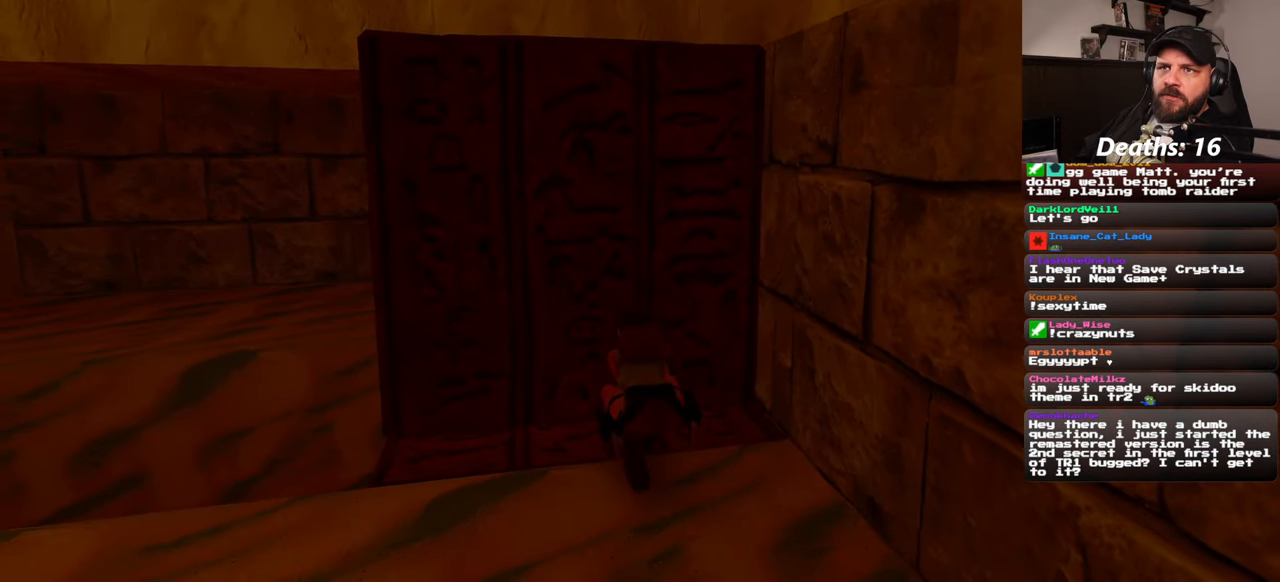
{"dt_ms": 500, "buttons": [], "left_stick": "center", "right_stick": "center", "events": []}